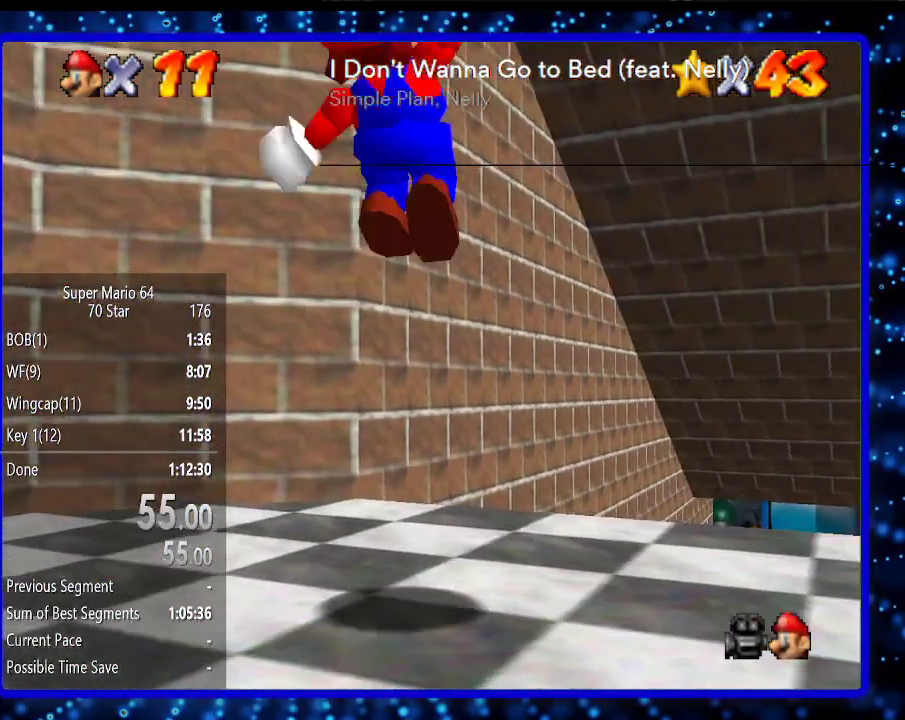
Gameplay with a controller (Nintendo layout); each line is a JSON object with the inputs held at the frame after it. "events" lists button and stick changes between this image and that frame as [ms after this image, input, new state], when the widget could be followed in between. Not read: L3 R3.
{"buttons": [], "left_stick": "up-right", "events": []}
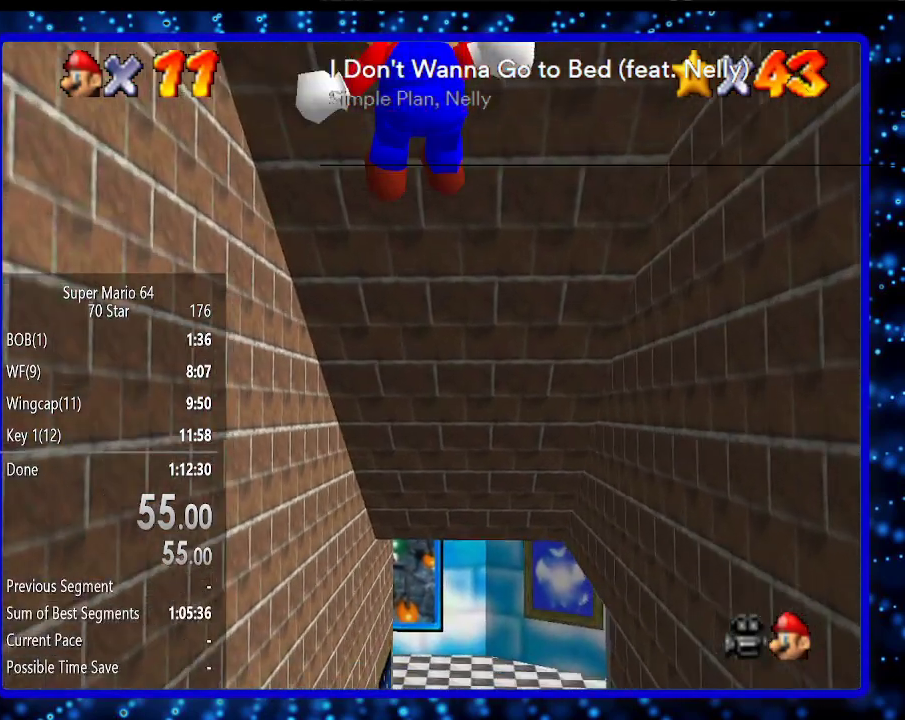
{"buttons": [], "left_stick": "up", "events": [[200, "left_stick", "up"]]}
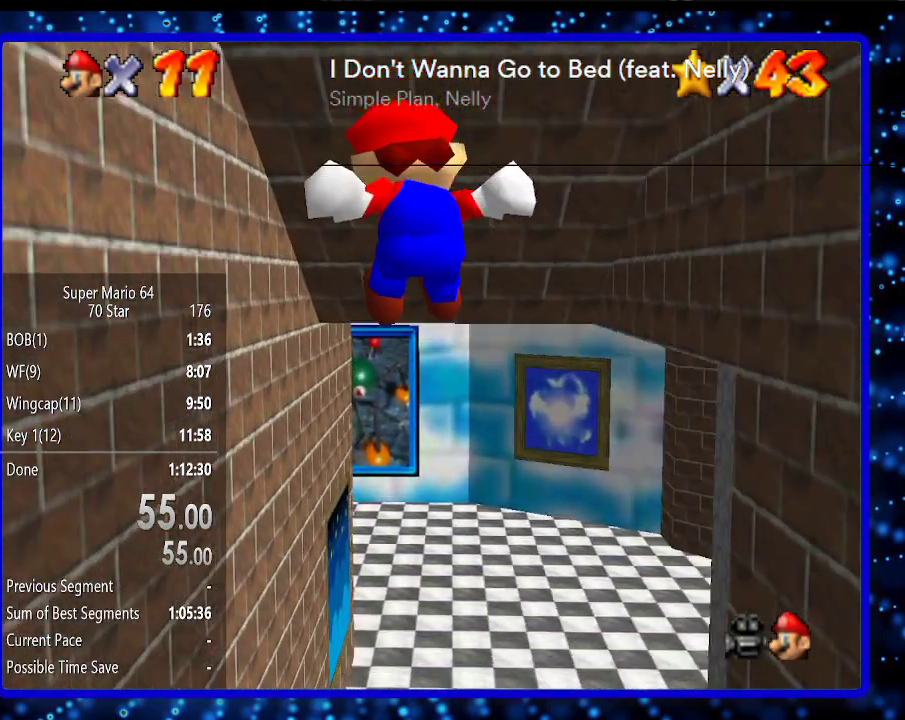
{"buttons": [], "left_stick": "right", "events": [[133, "left_stick", "center"], [233, "left_stick", "down-right"], [367, "left_stick", "right"]]}
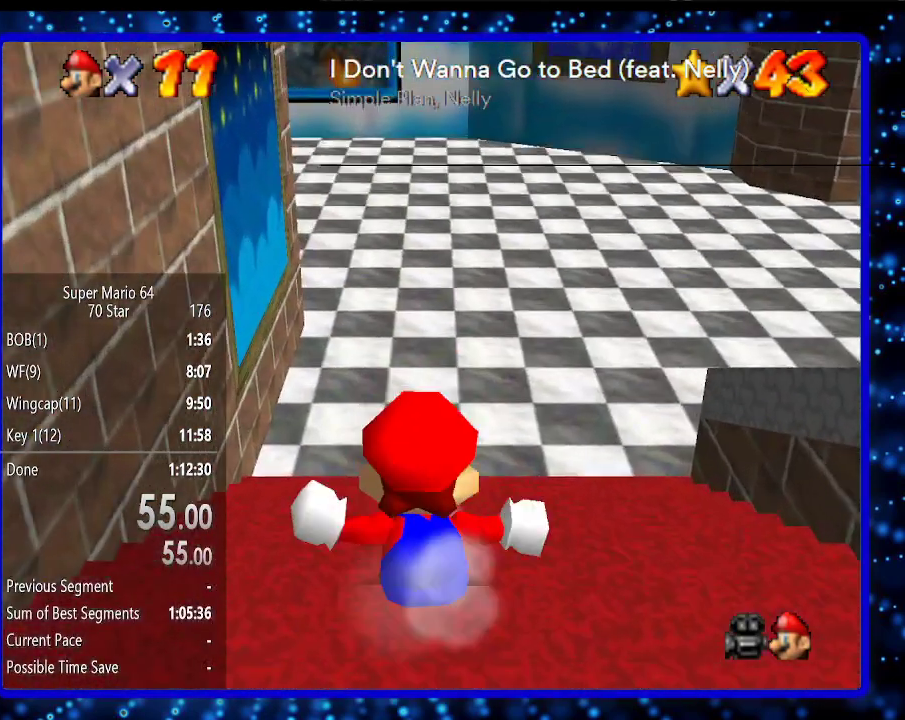
{"buttons": [], "left_stick": "center", "events": [[50, "left_stick", "center"]]}
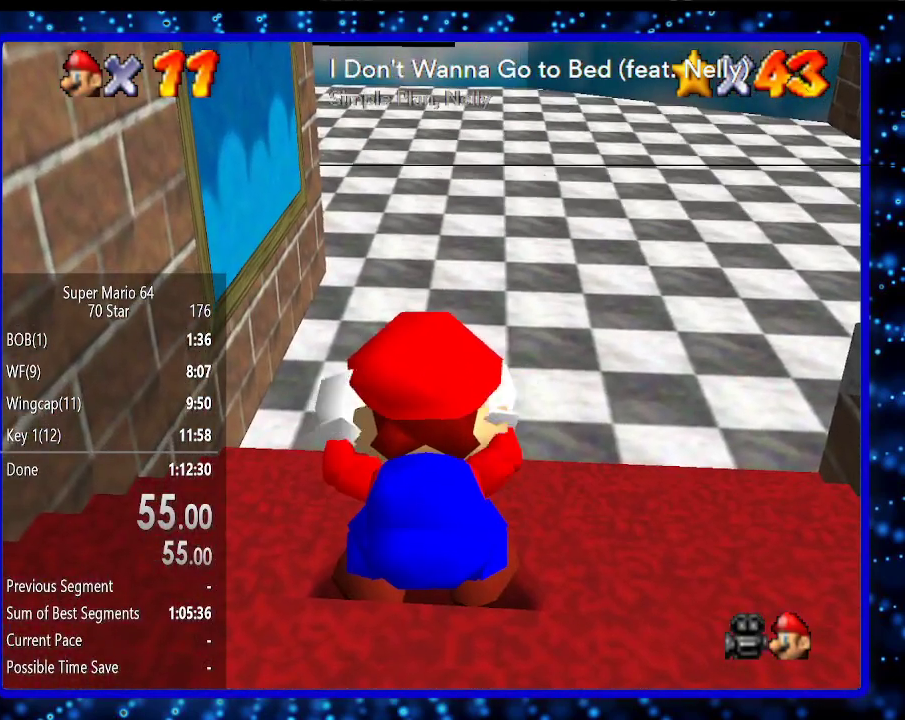
{"buttons": [], "left_stick": "center", "events": []}
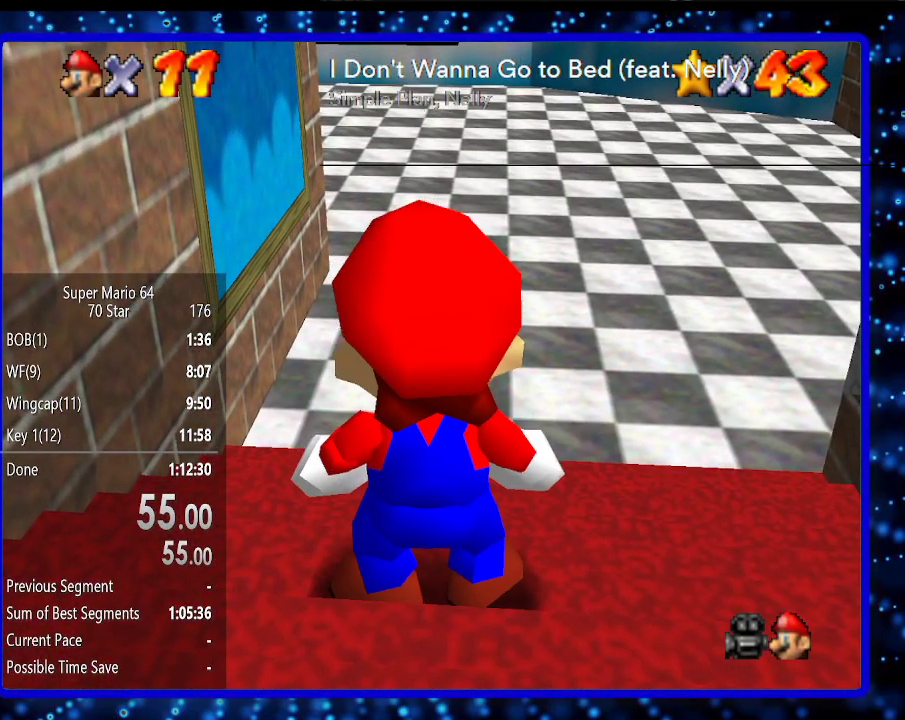
{"buttons": [], "left_stick": "center", "events": []}
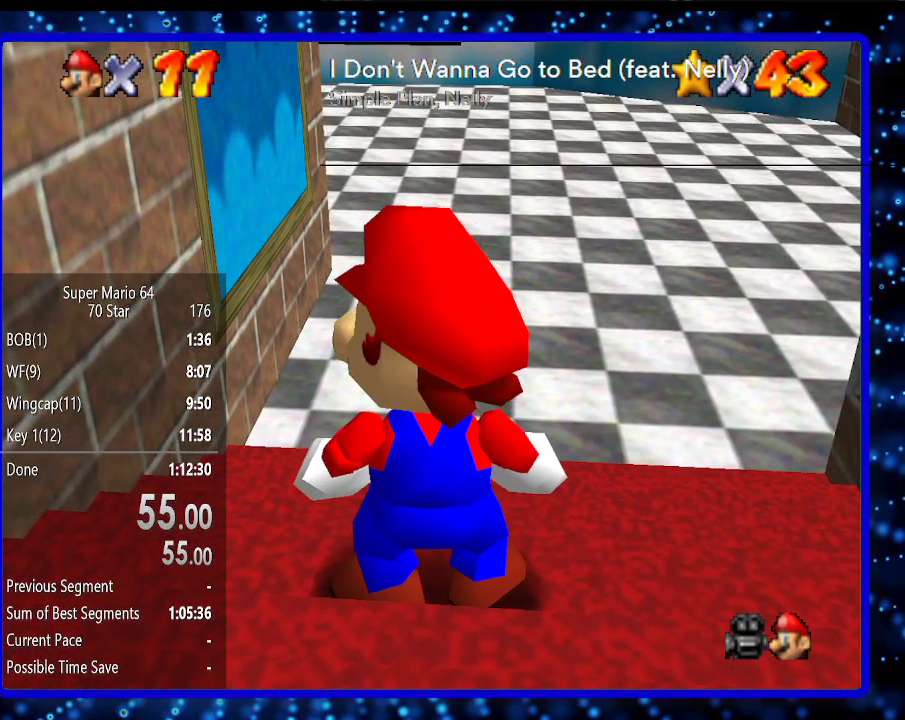
{"buttons": [], "left_stick": "center", "events": []}
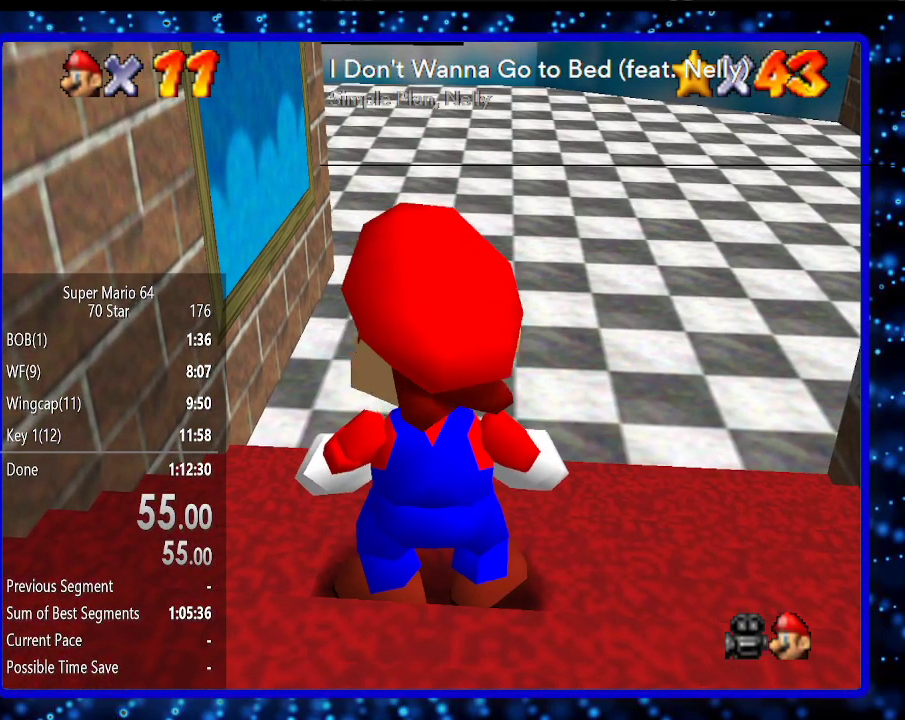
{"buttons": [], "left_stick": "center", "events": []}
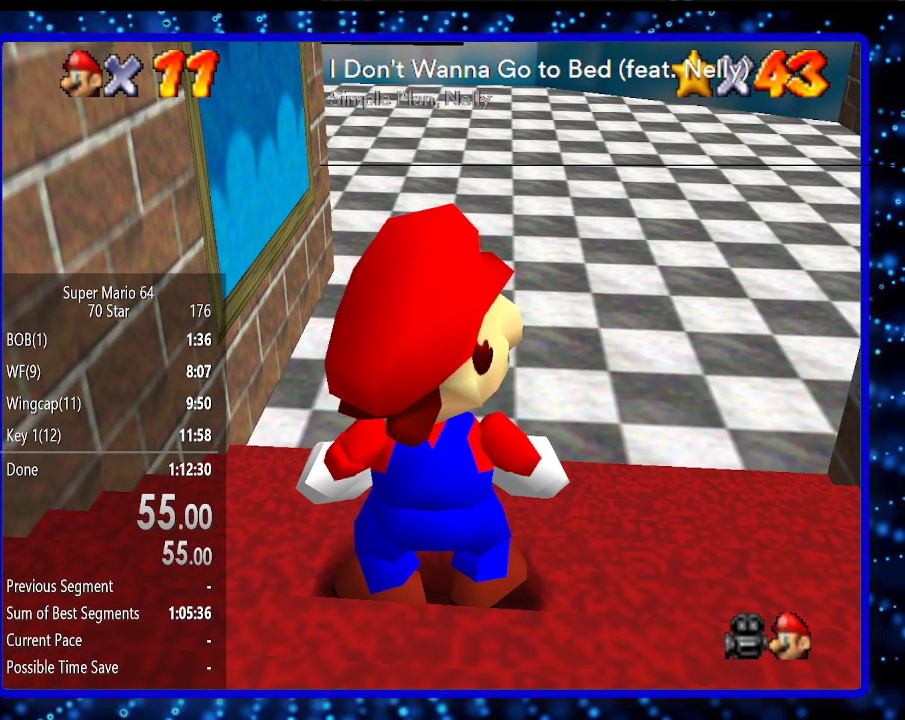
{"buttons": [], "left_stick": "center", "events": []}
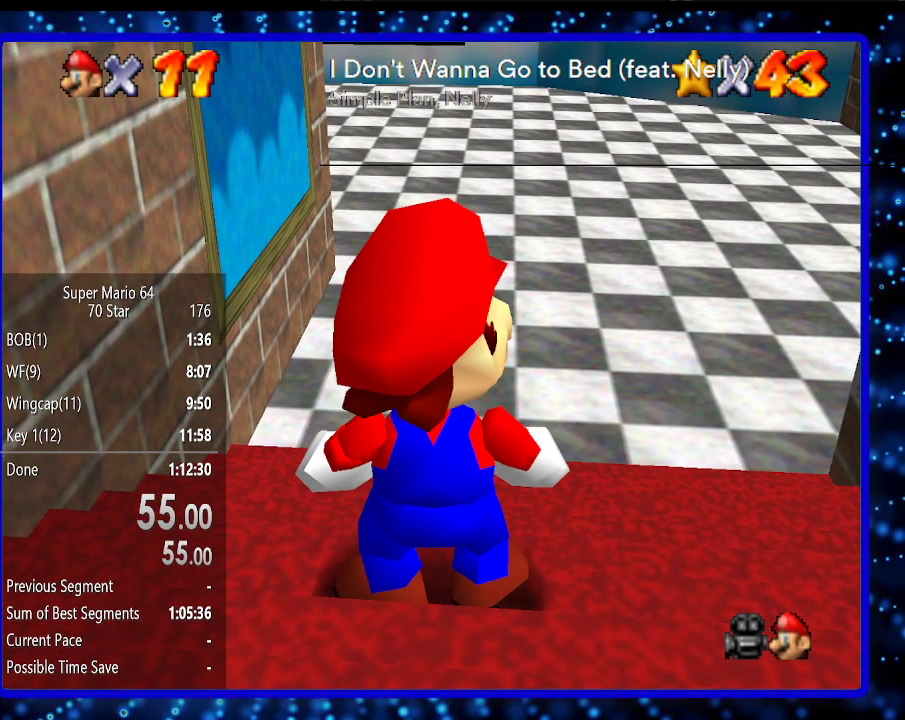
{"buttons": [], "left_stick": "center", "events": []}
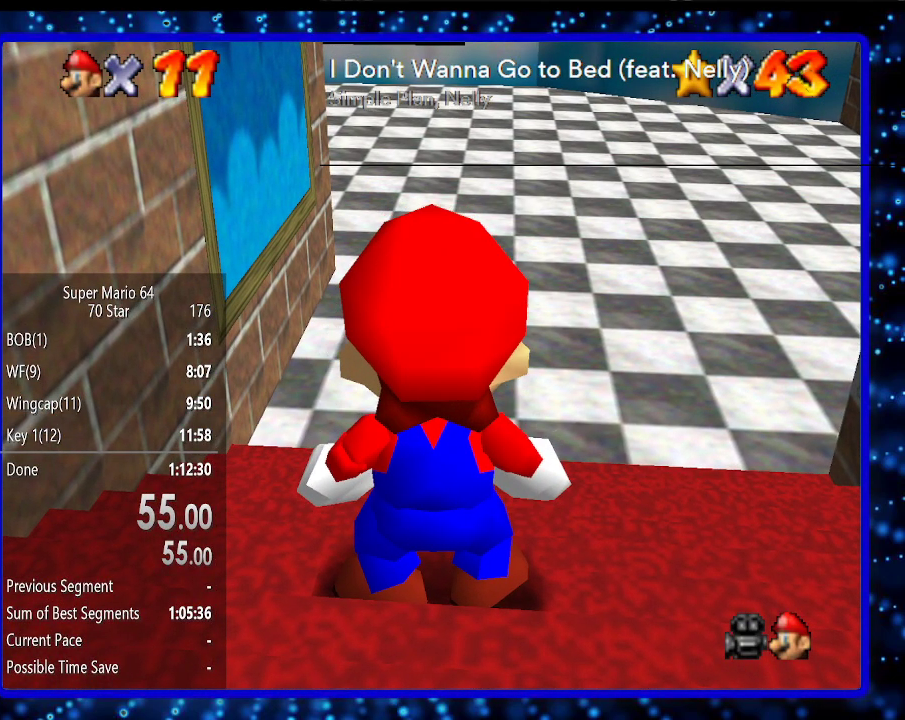
{"buttons": [], "left_stick": "center", "events": []}
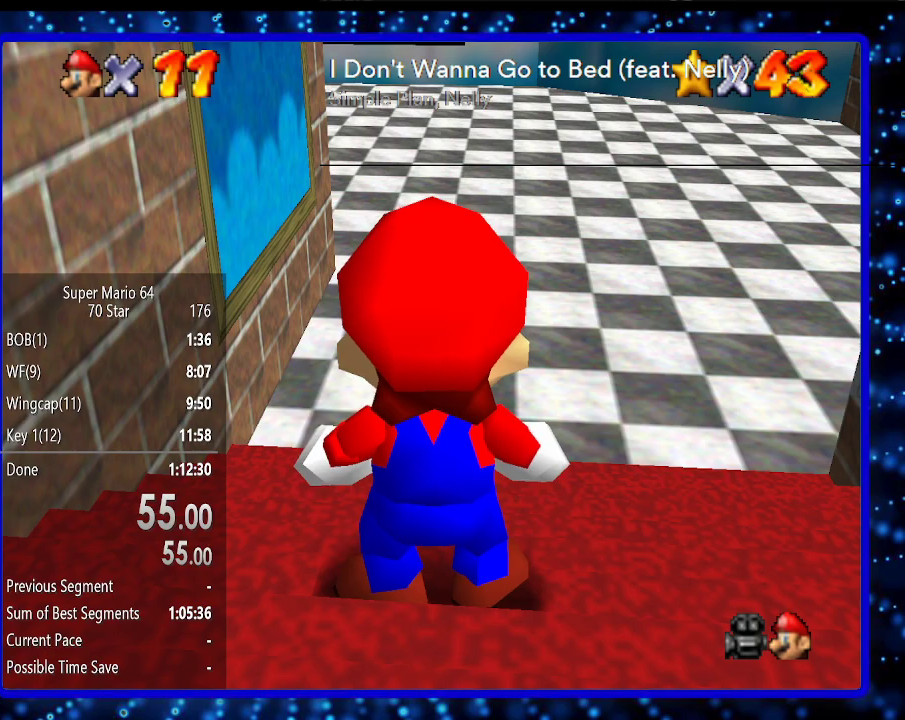
{"buttons": [], "left_stick": "center", "events": []}
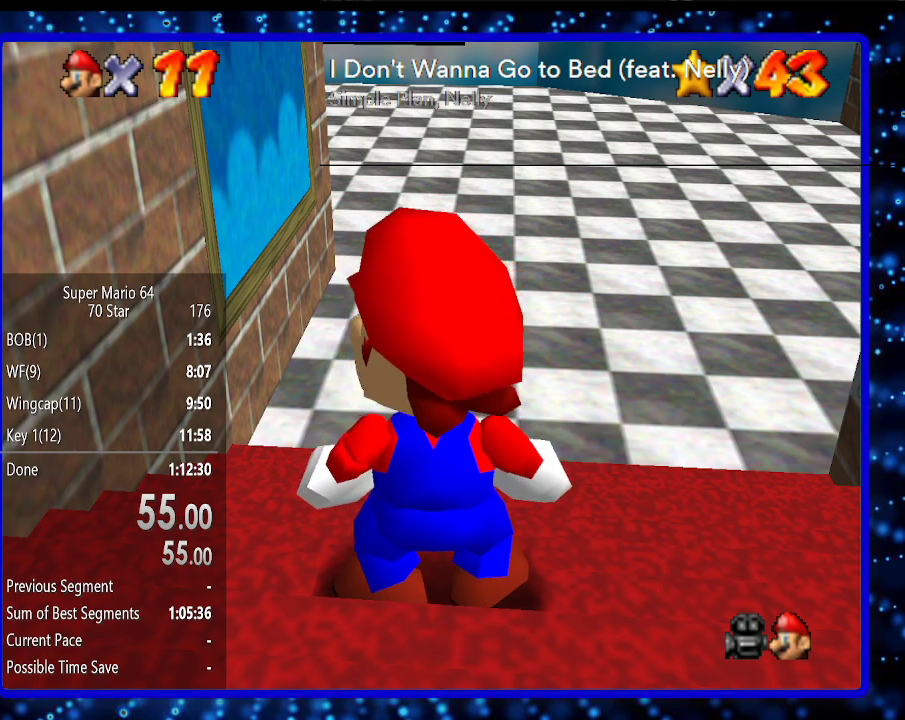
{"buttons": [], "left_stick": "down-left", "events": [[83, "left_stick", "down-left"]]}
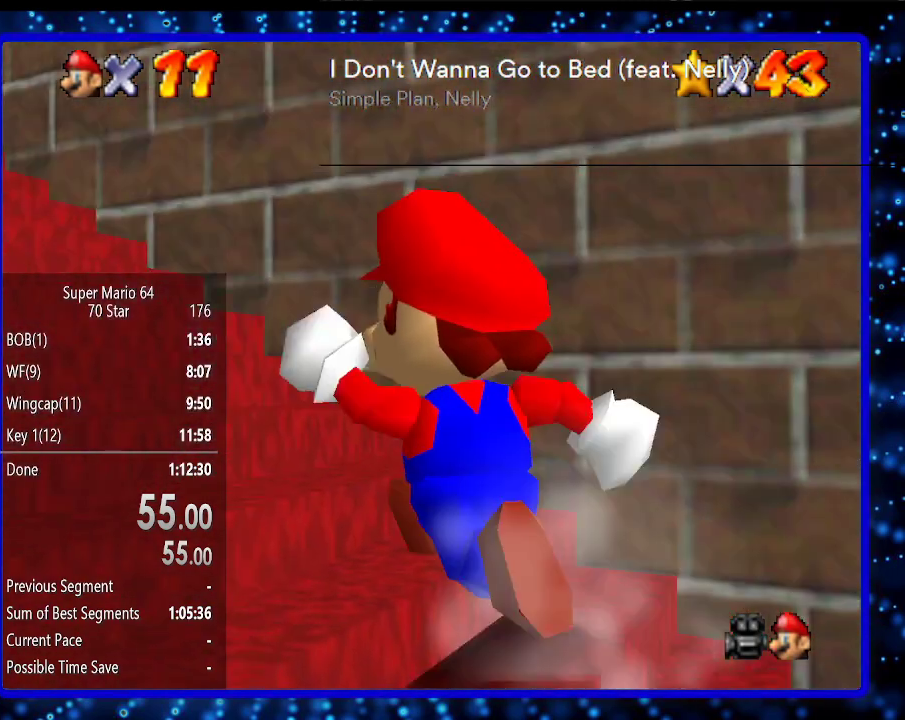
{"buttons": ["R1"], "left_stick": "up-left", "events": [[200, "left_stick", "center"], [267, "left_stick", "up"], [483, "R1", "down"], [483, "left_stick", "up-left"]]}
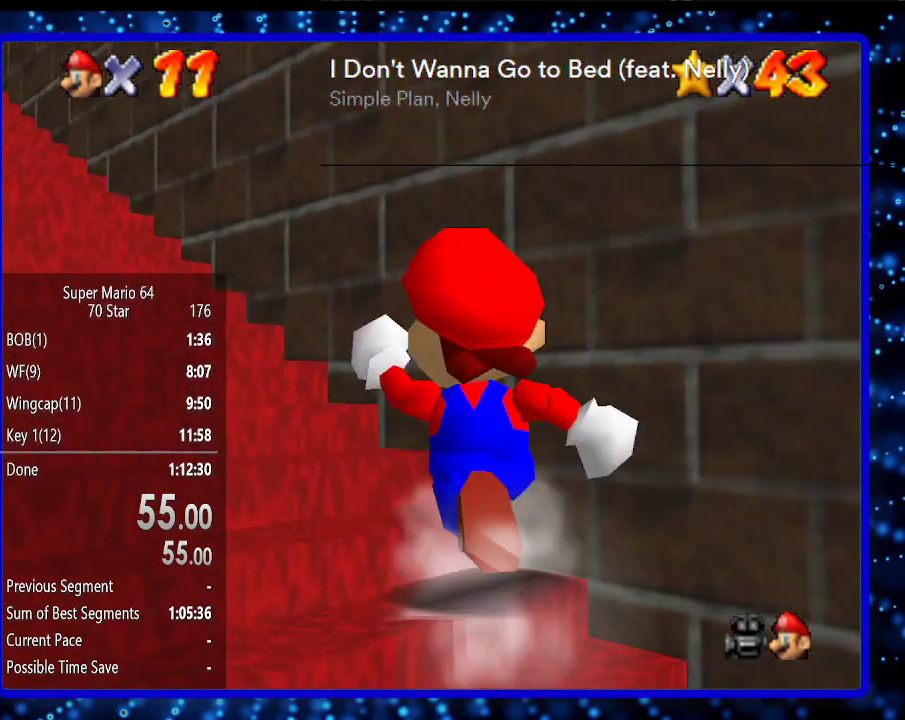
{"buttons": [], "left_stick": "center", "events": [[83, "C_DOWN", "down"], [83, "R1", "up"], [267, "left_stick", "center"], [300, "C_RIGHT", "down"], [367, "C_DOWN", "up"], [367, "C_RIGHT", "up"]]}
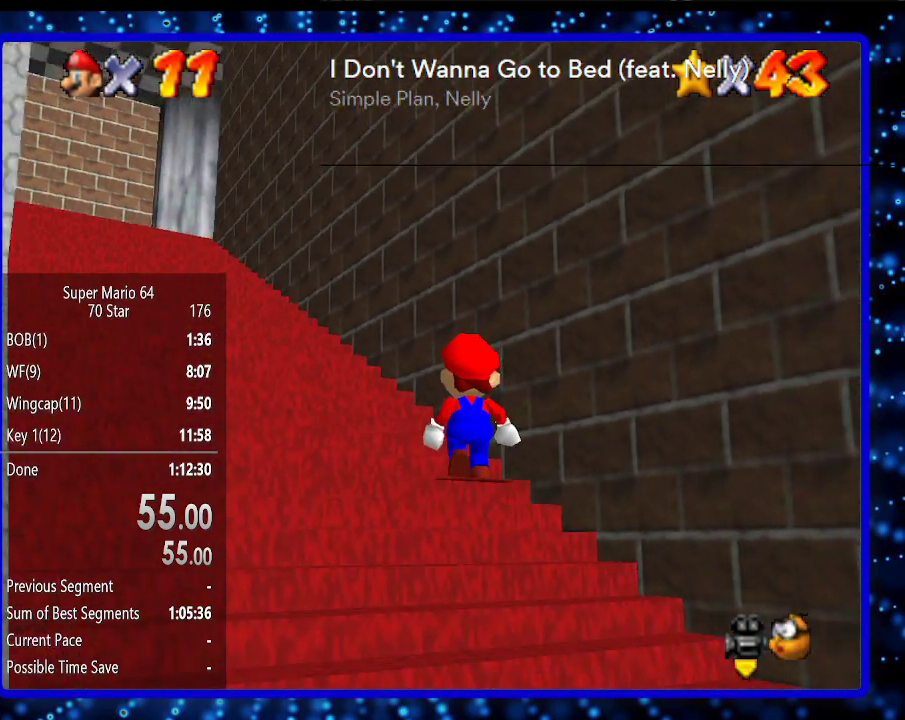
{"buttons": ["R1", "C_DOWN"], "left_stick": "down-left", "events": [[367, "left_stick", "down-left"], [417, "R1", "down"], [483, "C_DOWN", "down"]]}
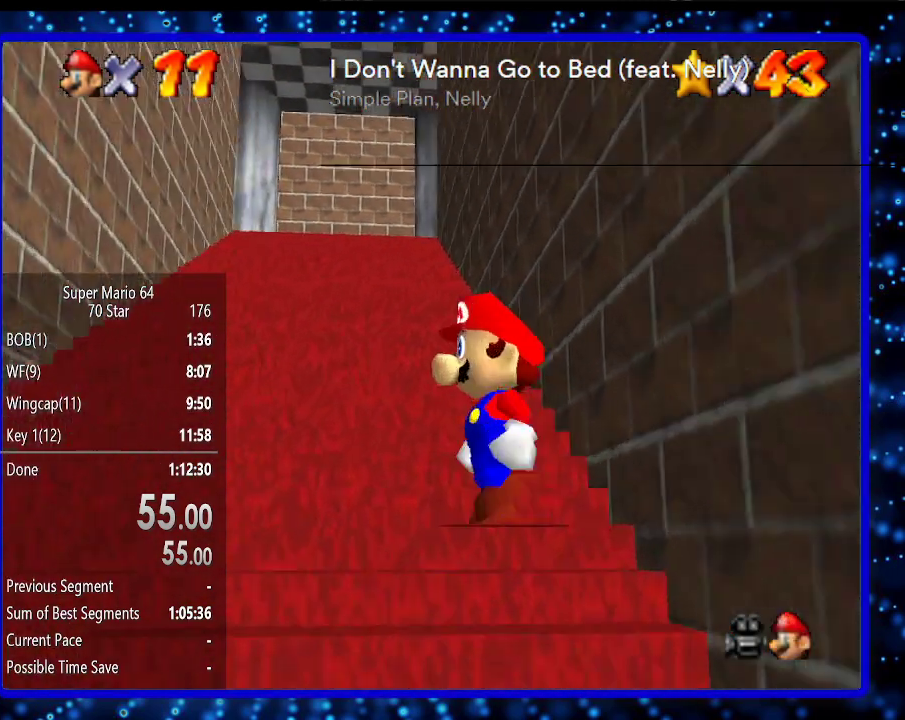
{"buttons": [], "left_stick": "down", "events": [[17, "R1", "up"], [133, "C_DOWN", "up"], [333, "left_stick", "down"]]}
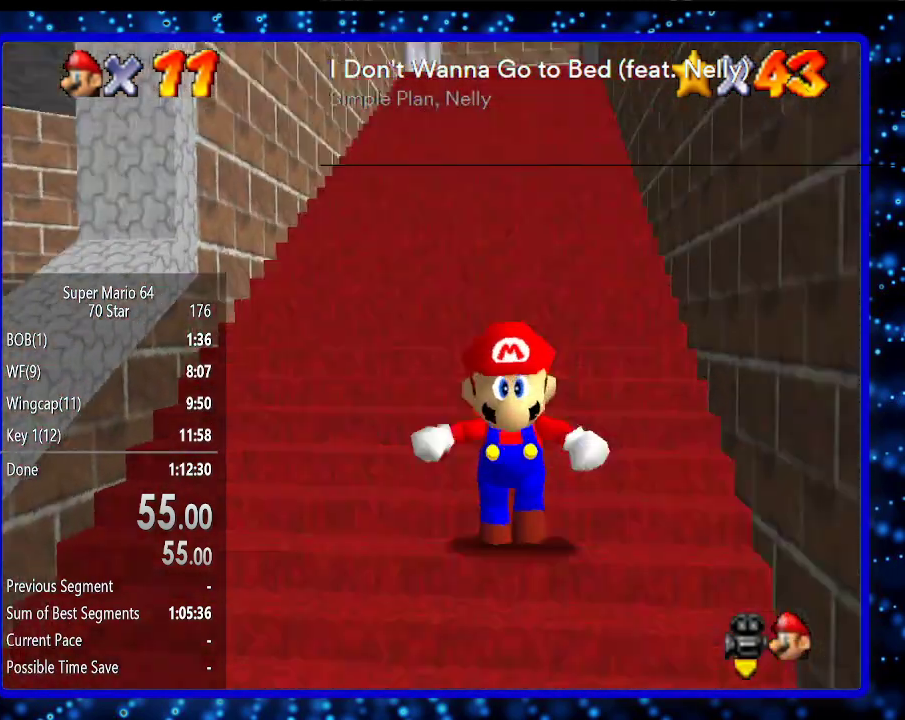
{"buttons": ["Z"], "left_stick": "up", "events": [[233, "Z", "down"], [233, "left_stick", "up"], [267, "A", "down"], [383, "A", "up"]]}
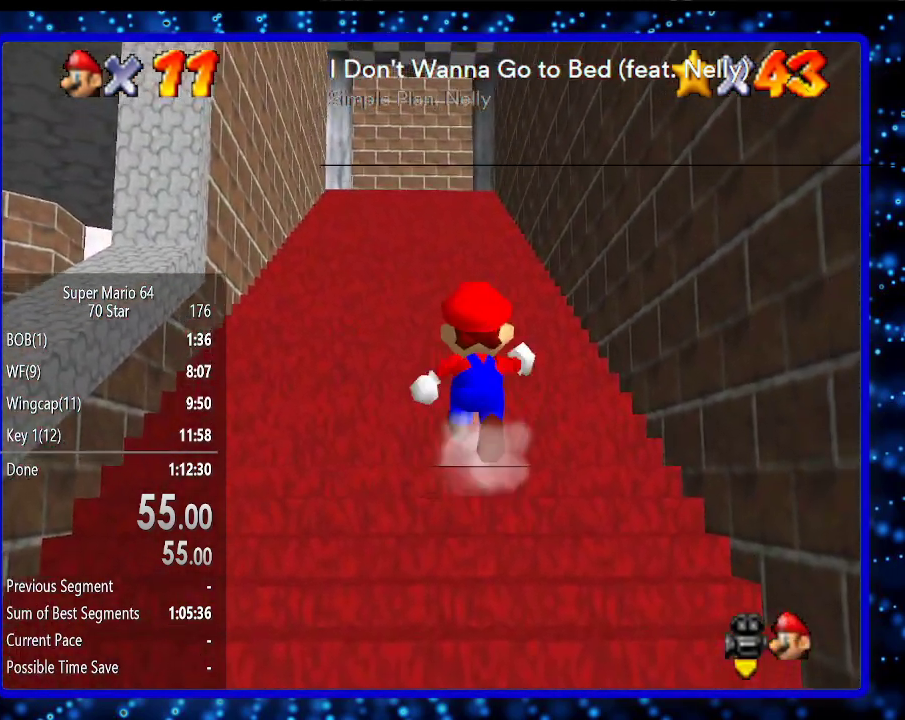
{"buttons": [], "left_stick": "down", "events": [[83, "Z", "up"], [200, "left_stick", "center"], [433, "left_stick", "down"]]}
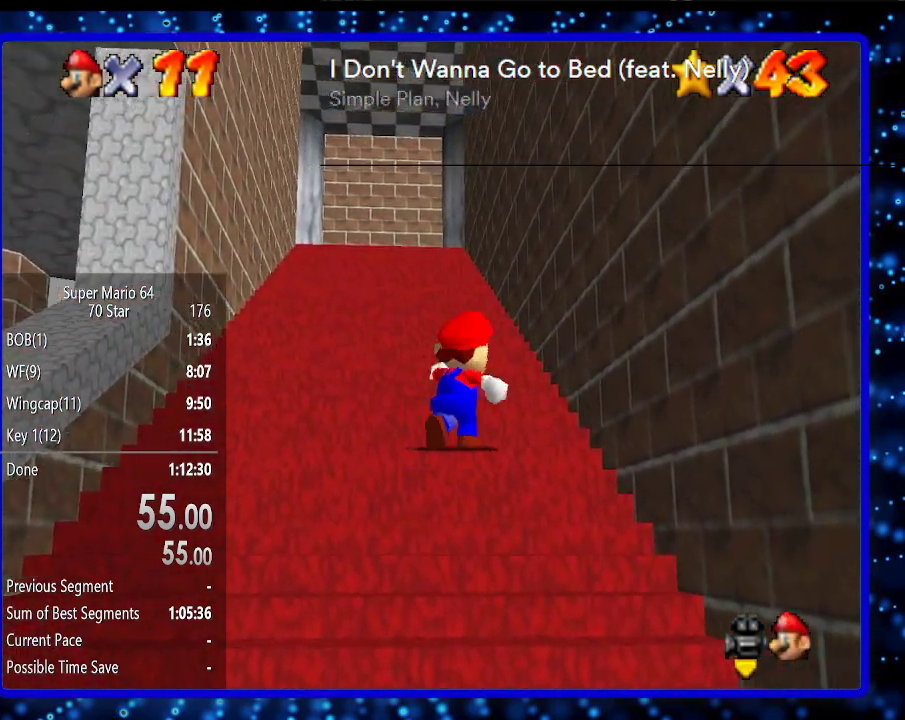
{"buttons": [], "left_stick": "down", "events": []}
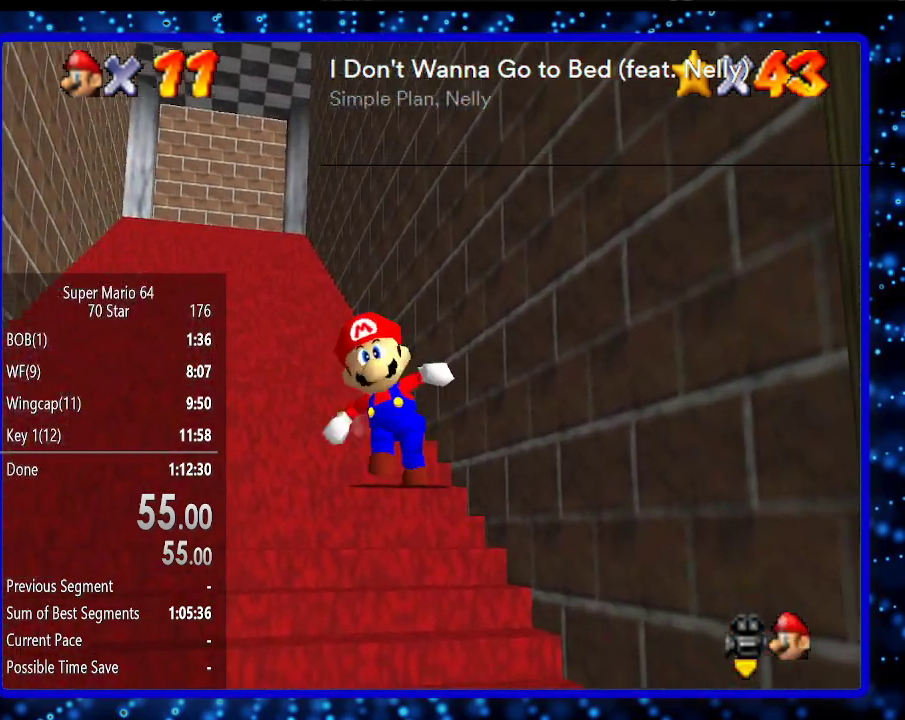
{"buttons": [], "left_stick": "up", "events": [[17, "left_stick", "down-left"], [300, "left_stick", "up-left"], [450, "left_stick", "up"]]}
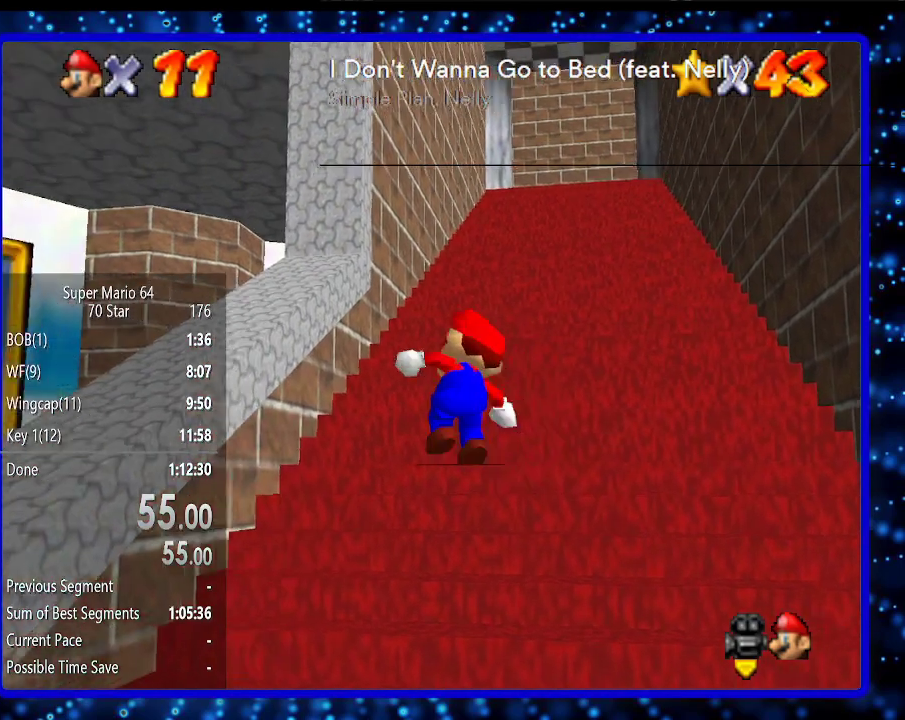
{"buttons": [], "left_stick": "down", "events": [[300, "left_stick", "down"]]}
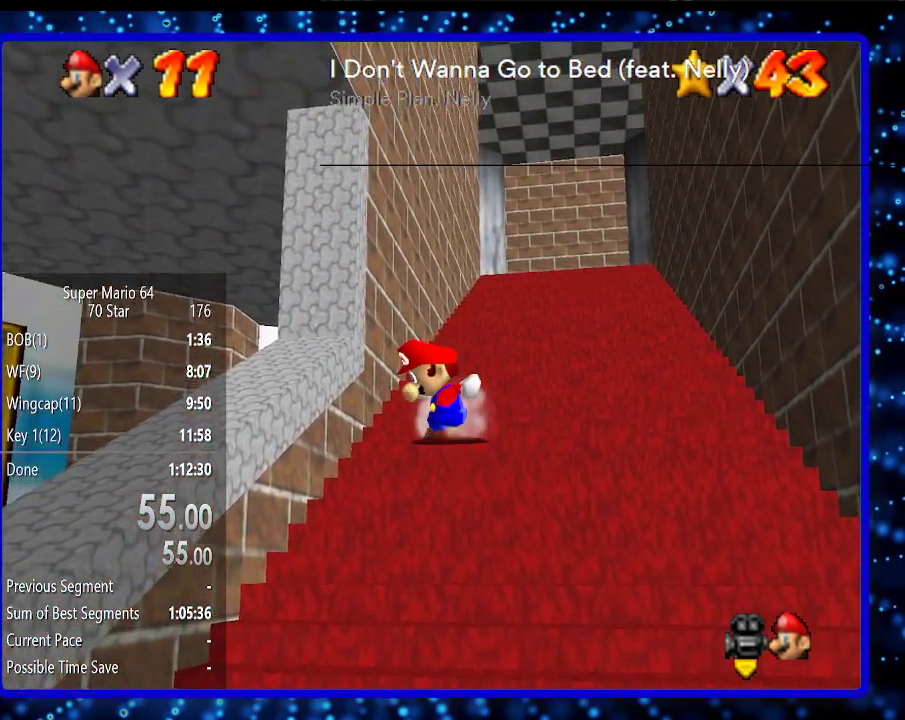
{"buttons": [], "left_stick": "down-right", "events": [[300, "left_stick", "down-right"]]}
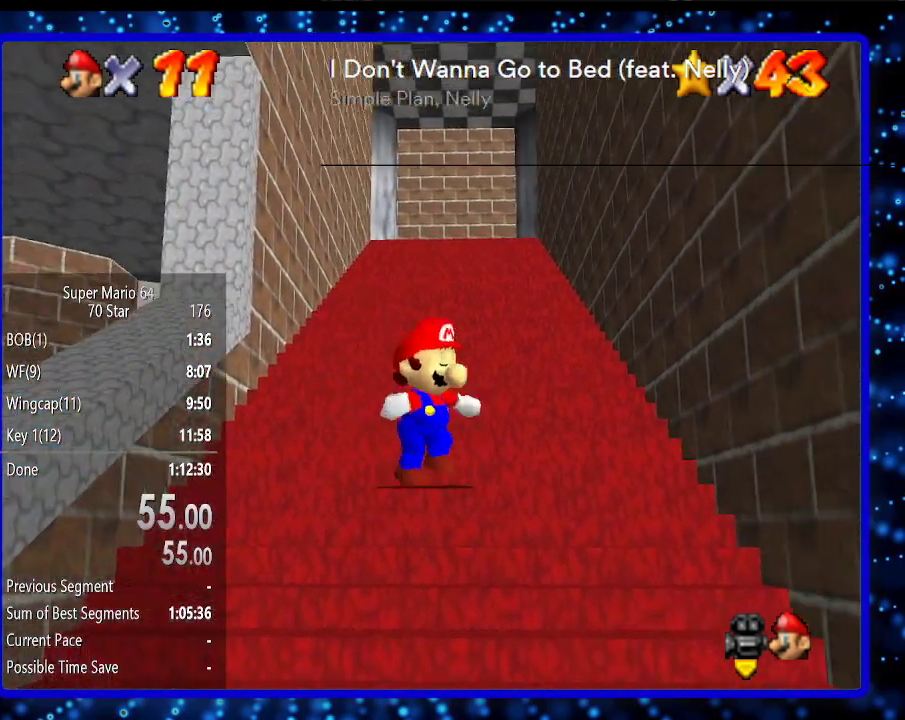
{"buttons": [], "left_stick": "down", "events": [[183, "left_stick", "down"]]}
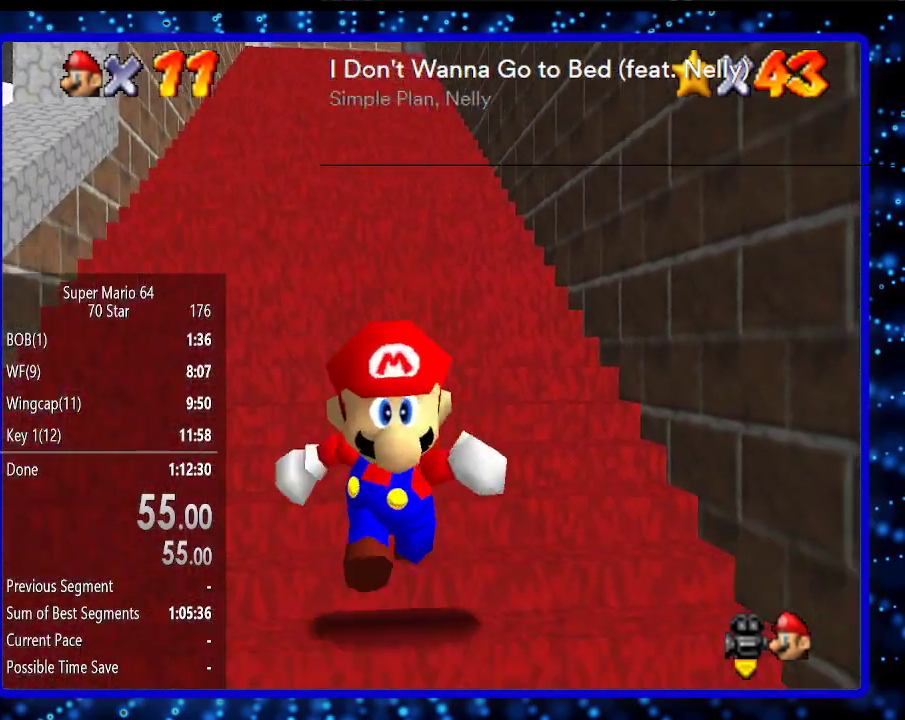
{"buttons": [], "left_stick": "center", "events": [[167, "left_stick", "center"]]}
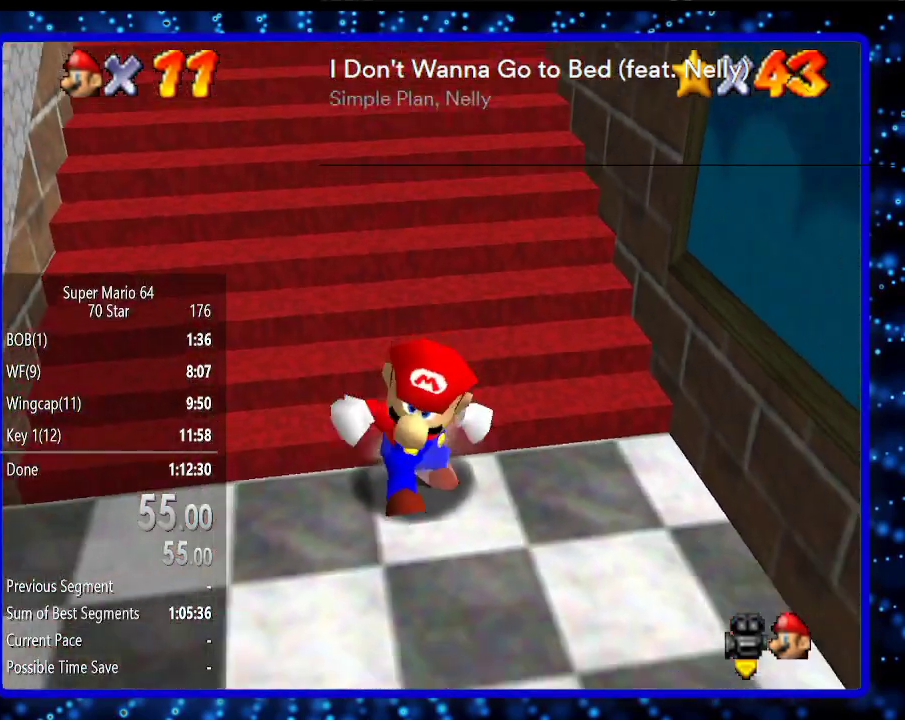
{"buttons": [], "left_stick": "center", "events": []}
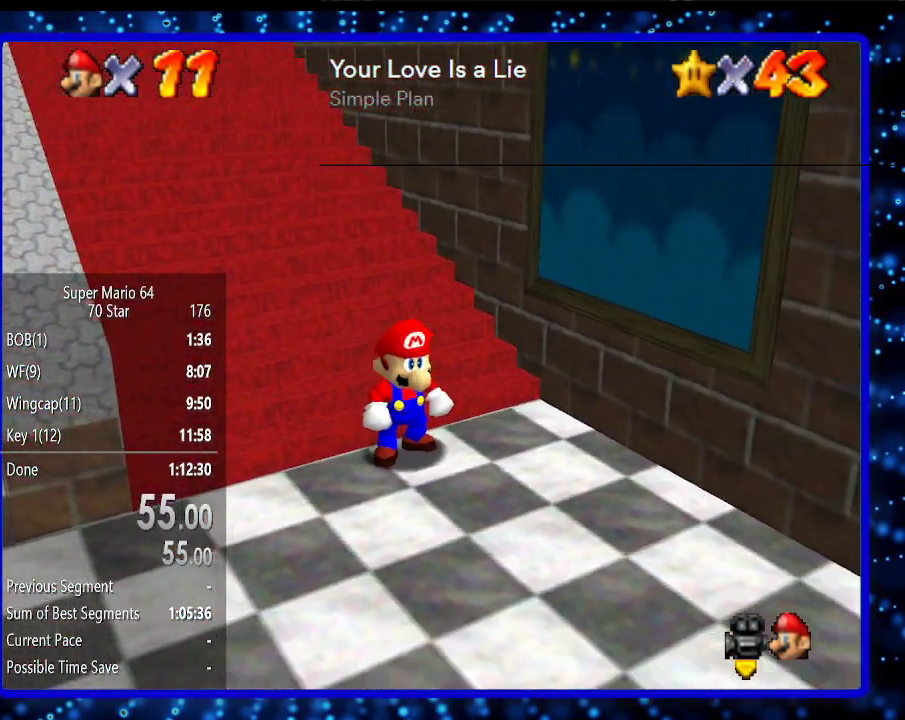
{"buttons": [], "left_stick": "up-left", "events": [[300, "A", "down"], [300, "left_stick", "up-left"], [417, "A", "up"]]}
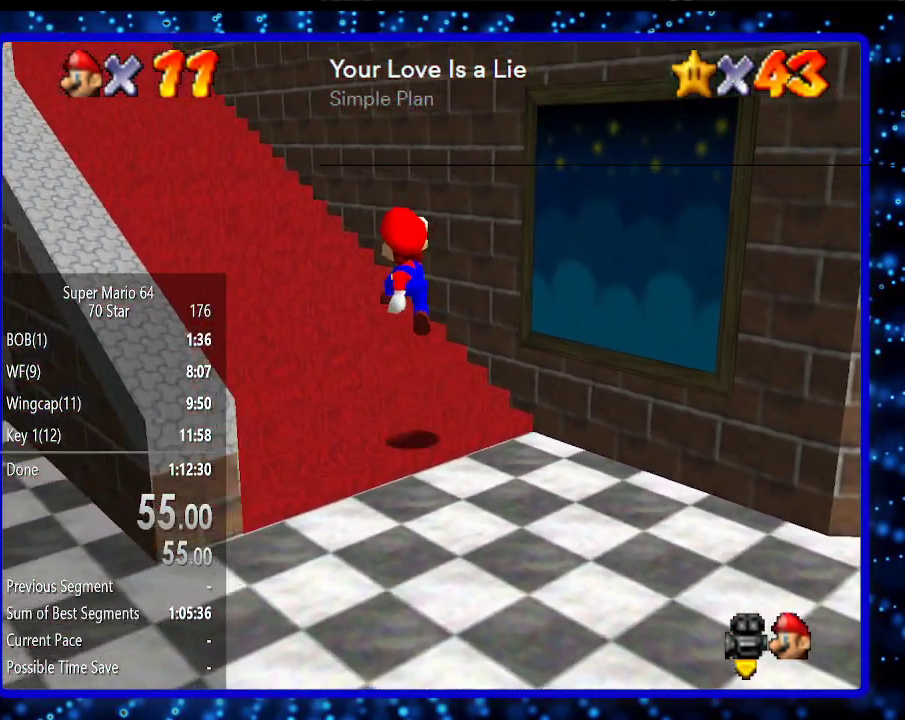
{"buttons": ["C_RIGHT"], "left_stick": "up-left", "events": [[183, "B", "down"], [267, "B", "up"], [483, "C_RIGHT", "down"]]}
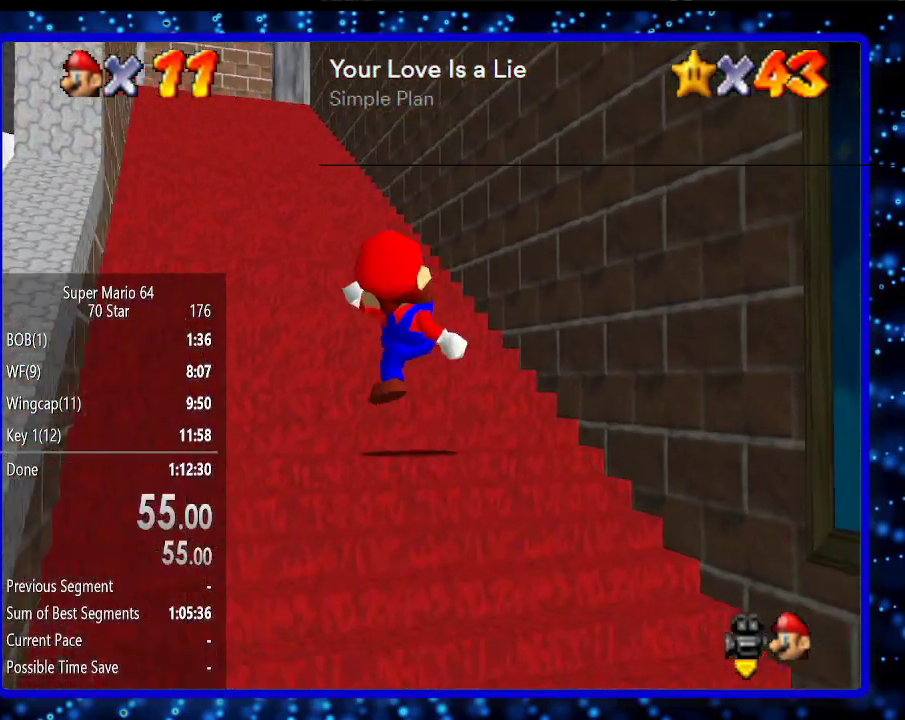
{"buttons": [], "left_stick": "down", "events": [[50, "C_RIGHT", "up"], [133, "left_stick", "center"], [383, "left_stick", "down"]]}
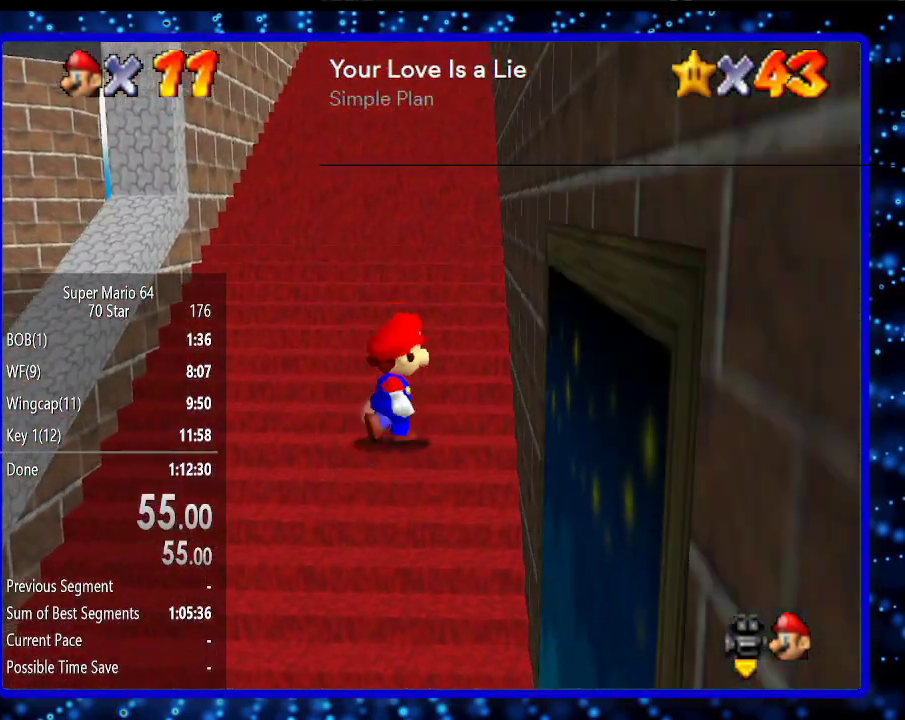
{"buttons": [], "left_stick": "down", "events": []}